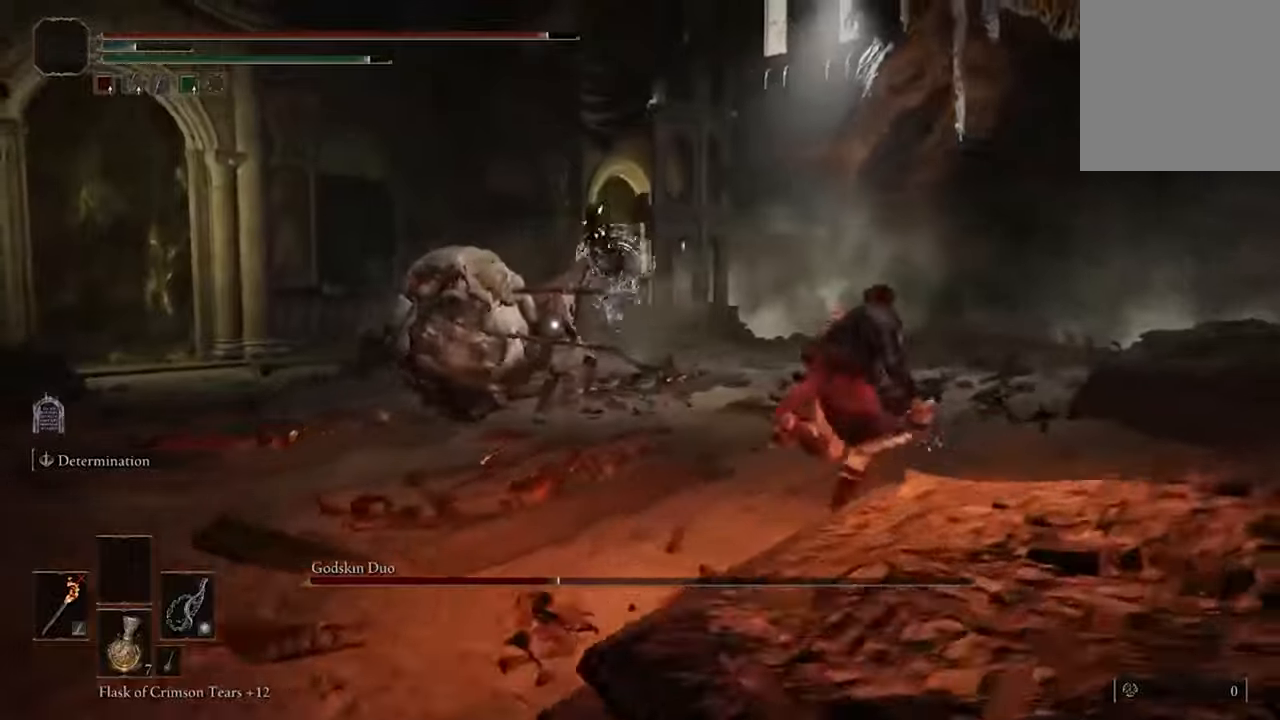
Gameplay with a controller (Xbox layout); each line is a JSON object with the inputs held at the frame after it. "events" lists button and stick changes between this image and that frame as [ms after this image, input, new state], when the widget could be followed in between.
{"buttons": ["B"], "left_stick": "up-right", "right_stick": "center", "events": [[33, "B", "up"], [433, "B", "down"]]}
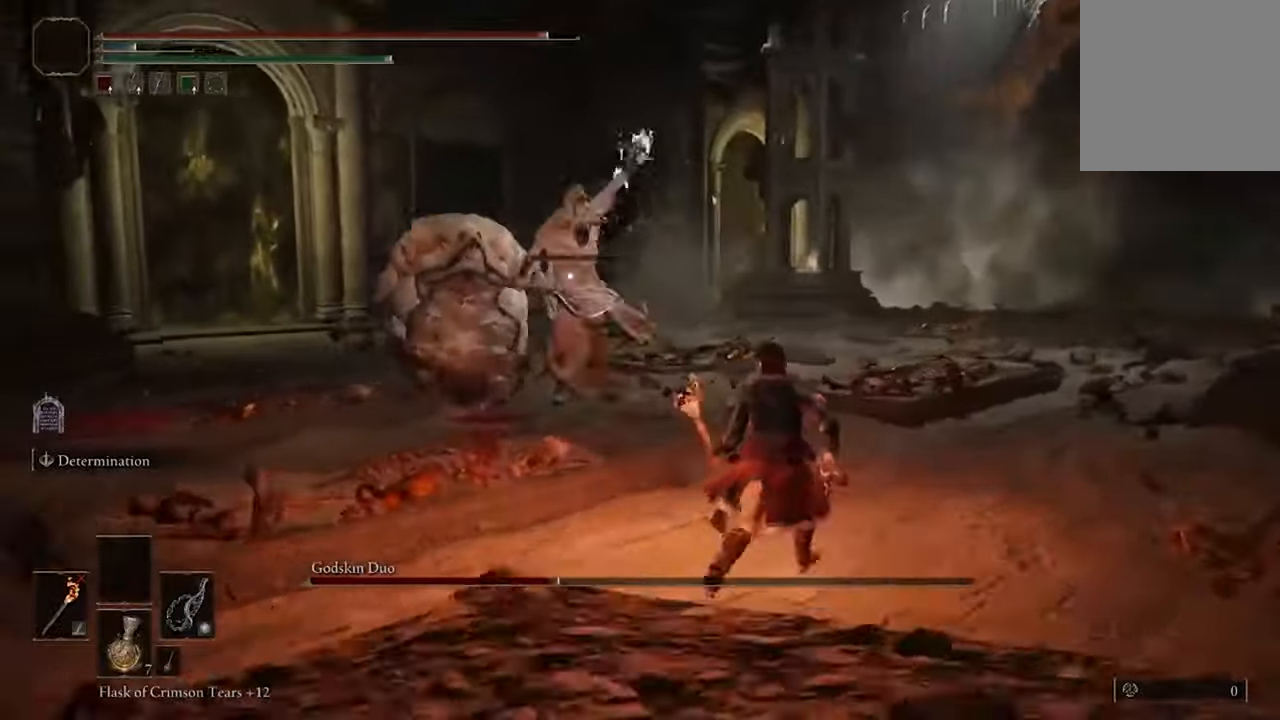
{"buttons": ["R1"], "left_stick": "center", "right_stick": "center", "events": [[100, "B", "up"], [500, "R1", "down"], [500, "left_stick", "center"]]}
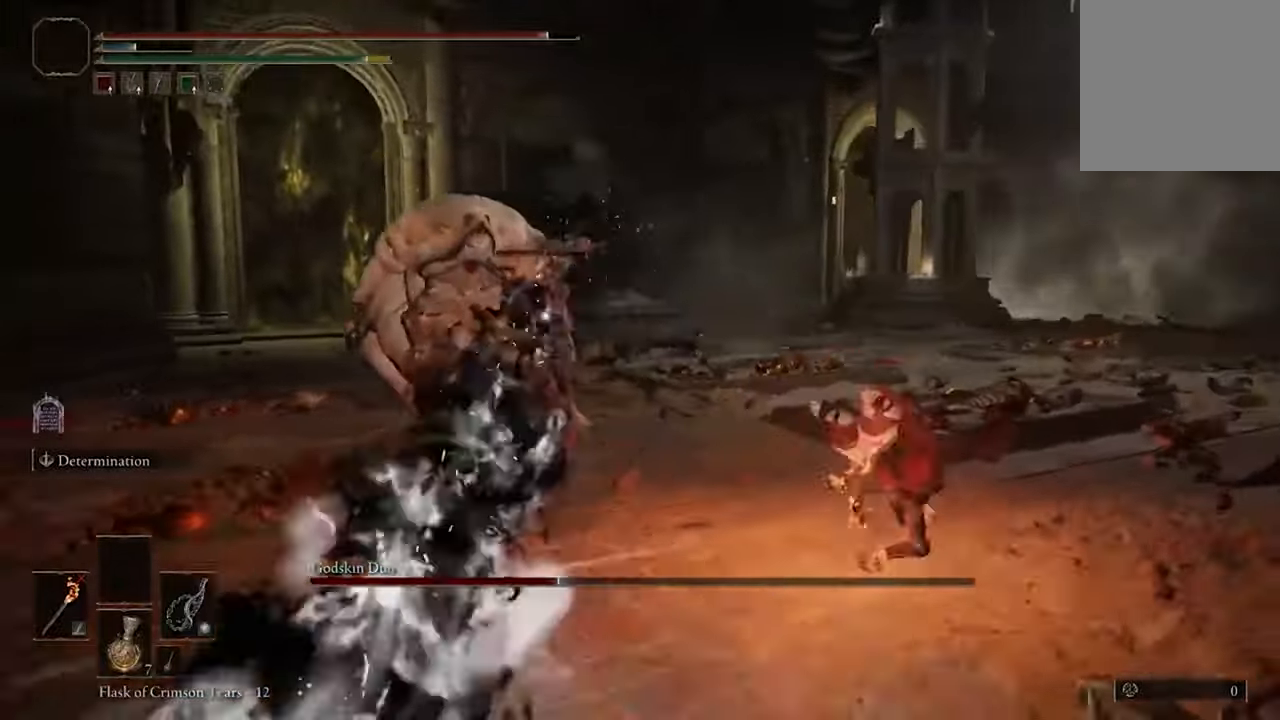
{"buttons": [], "left_stick": "center", "right_stick": "center", "events": [[133, "R1", "up"]]}
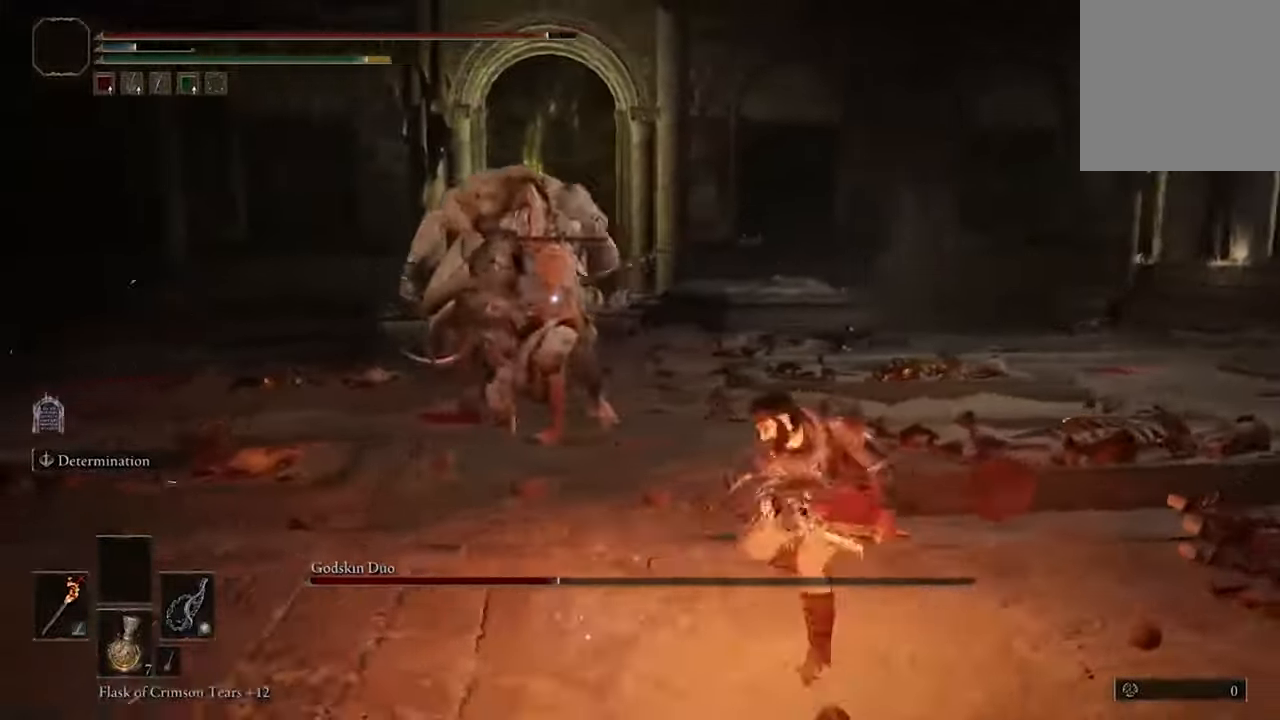
{"buttons": [], "left_stick": "center", "right_stick": "center", "events": []}
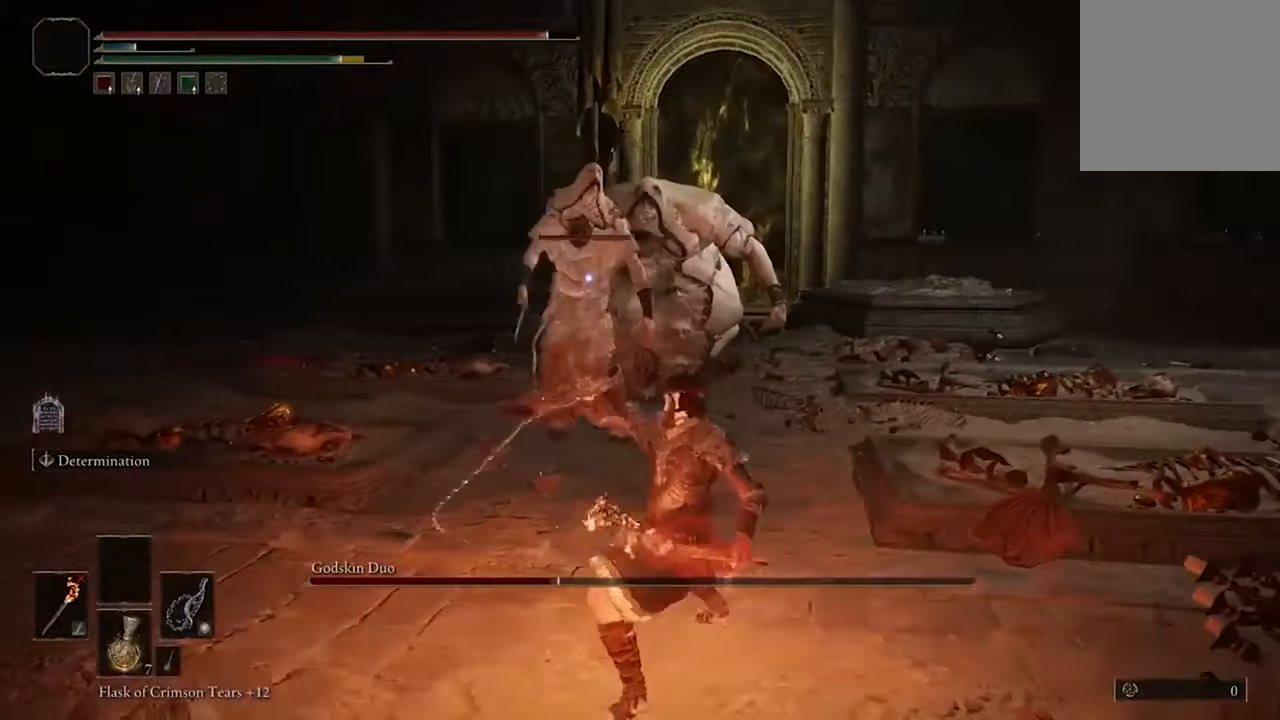
{"buttons": [], "left_stick": "down", "right_stick": "center", "events": [[100, "left_stick", "down"]]}
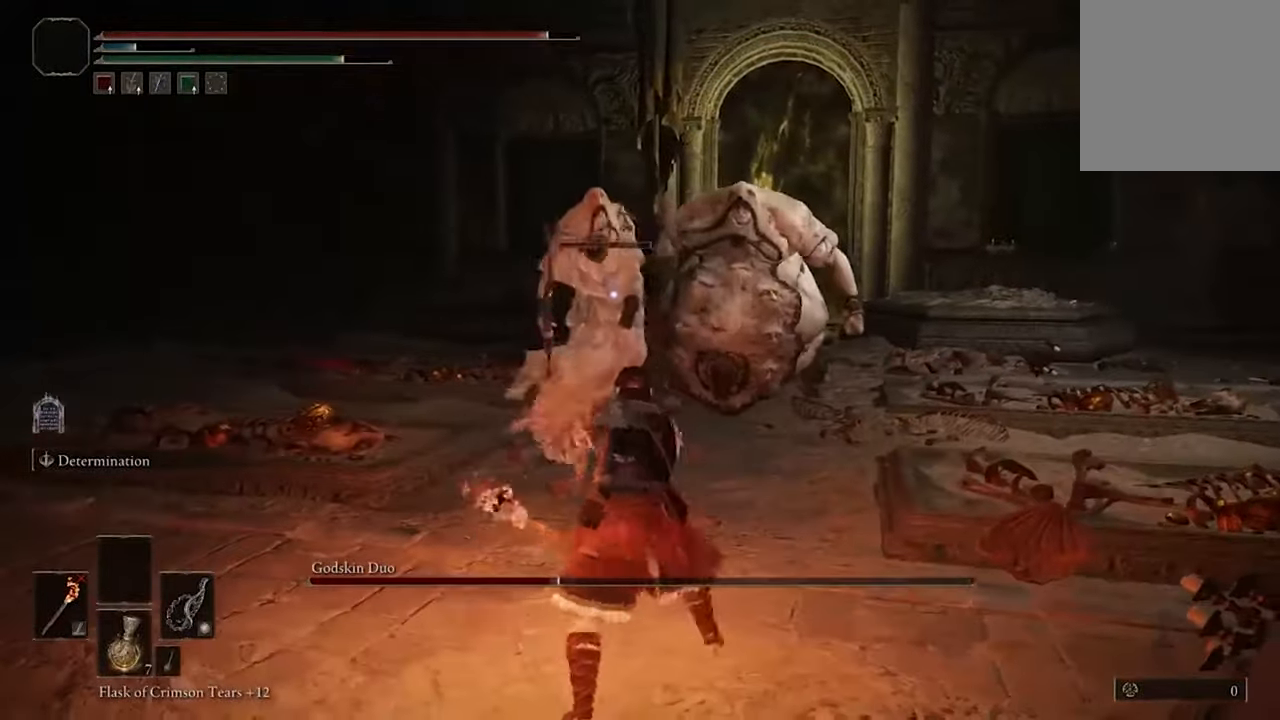
{"buttons": [], "left_stick": "down", "right_stick": "center", "events": []}
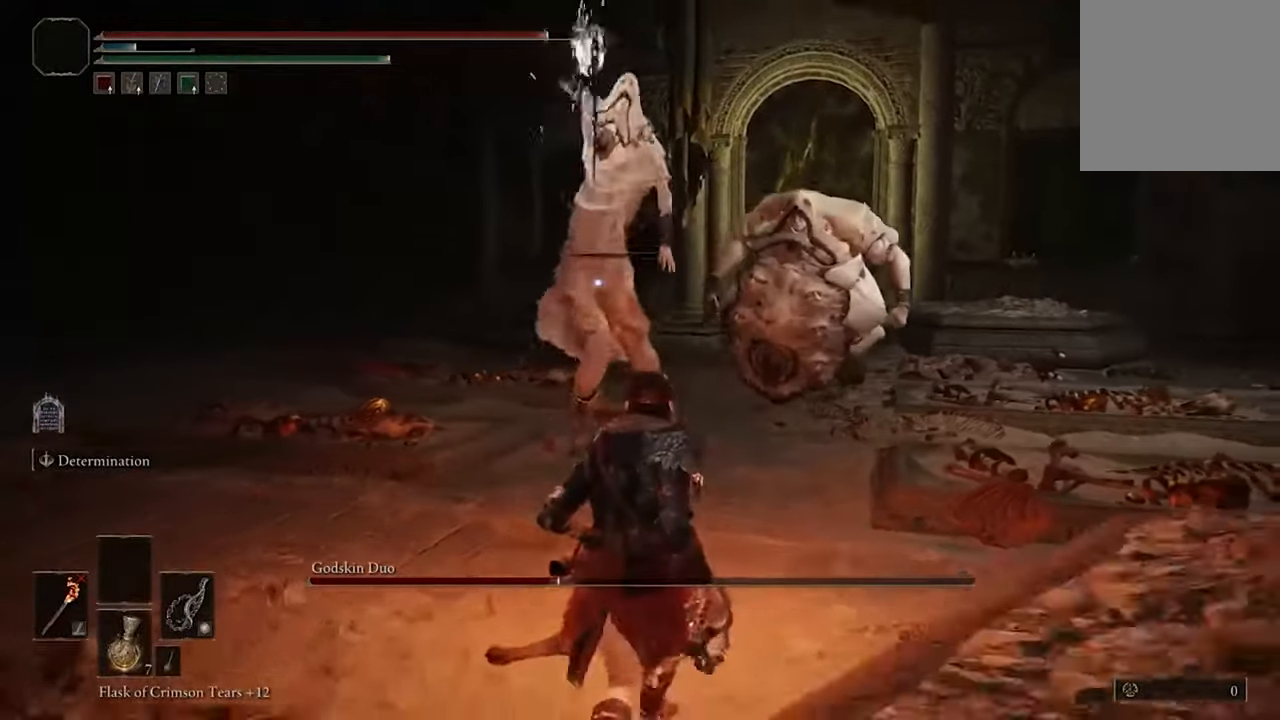
{"buttons": [], "left_stick": "down", "right_stick": "center", "events": [[266, "B", "down"], [466, "B", "up"]]}
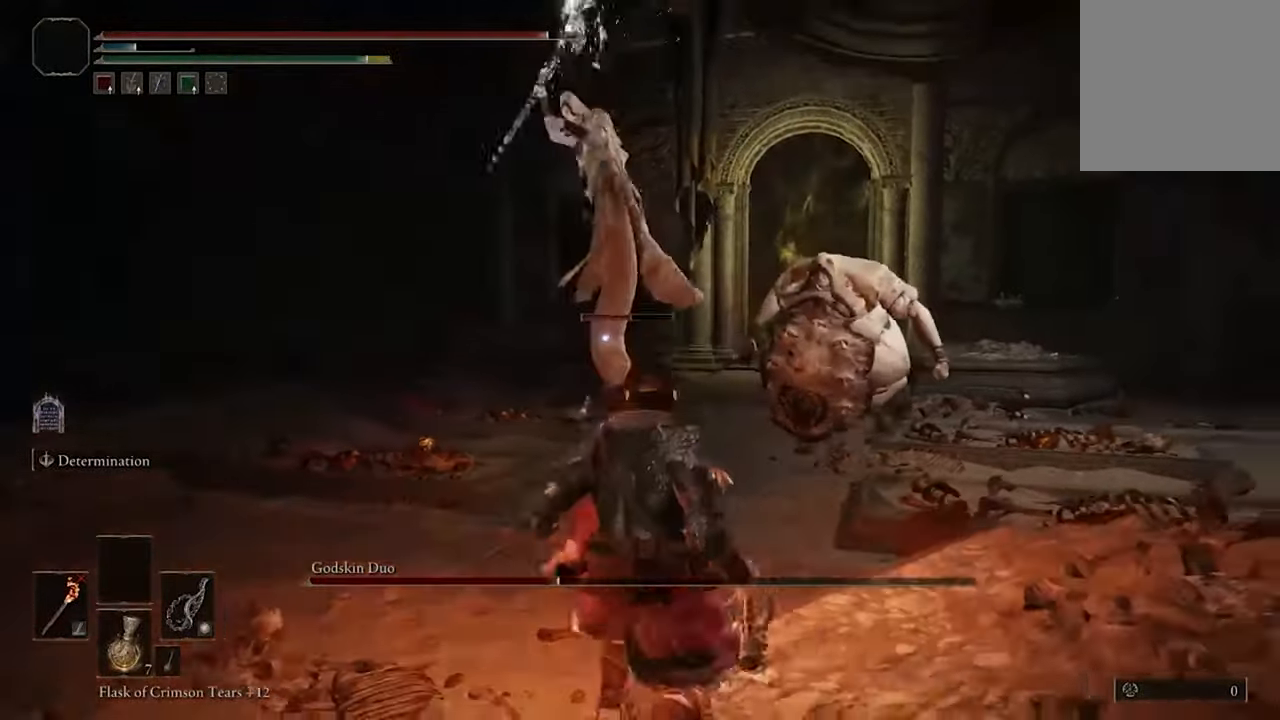
{"buttons": ["B"], "left_stick": "down-right", "right_stick": "center", "events": [[300, "left_stick", "down-right"], [466, "B", "down"]]}
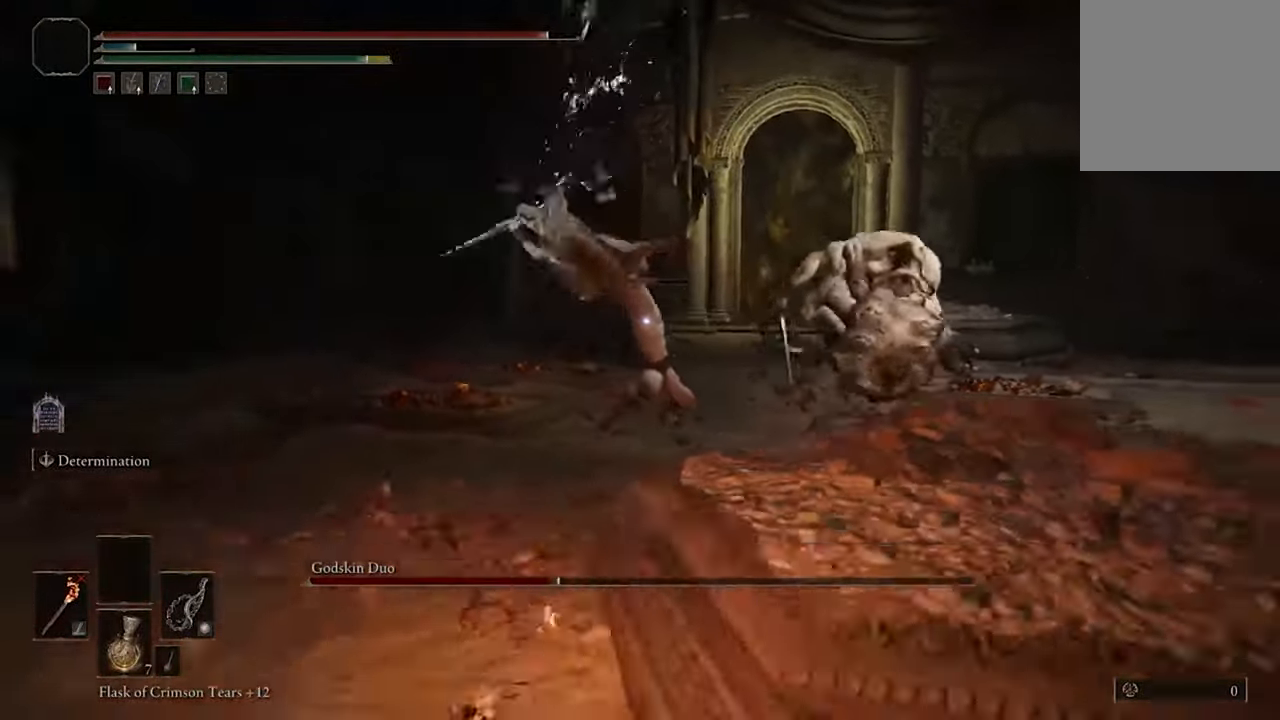
{"buttons": [], "left_stick": "down", "right_stick": "center", "events": [[133, "B", "up"], [500, "left_stick", "down"]]}
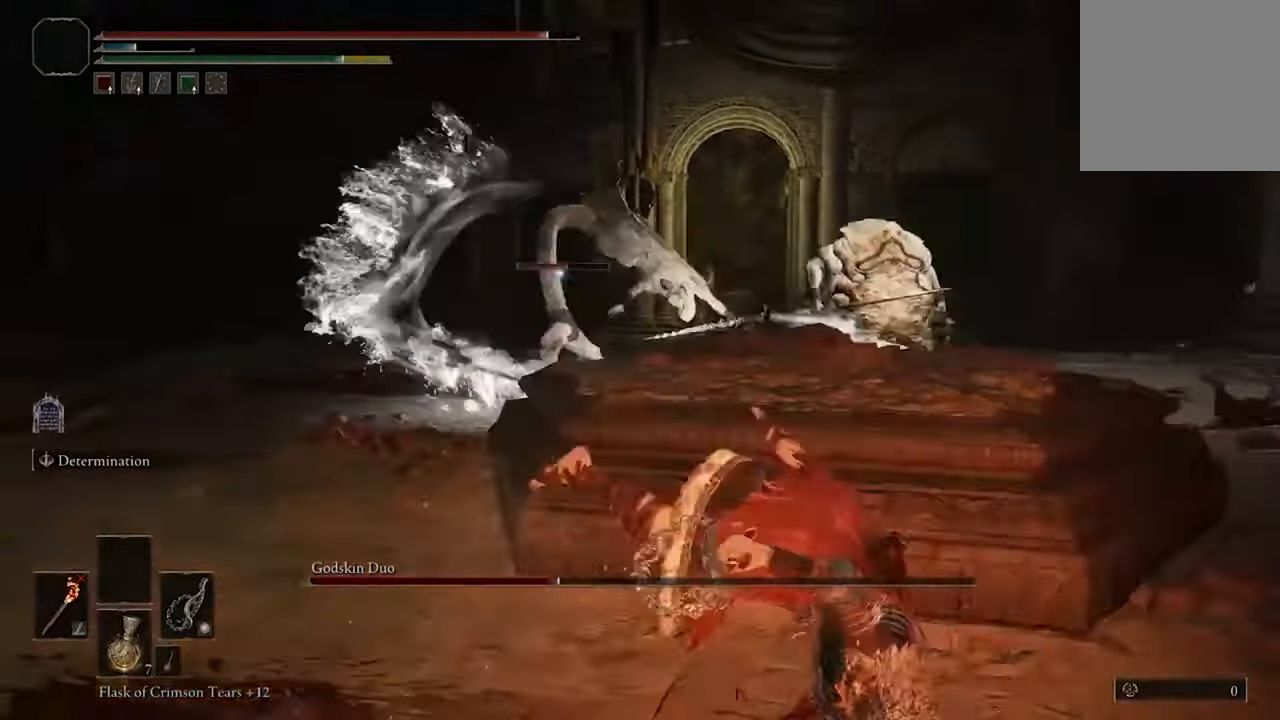
{"buttons": ["B"], "left_stick": "down-left", "right_stick": "center", "events": [[166, "left_stick", "down-left"], [466, "B", "down"]]}
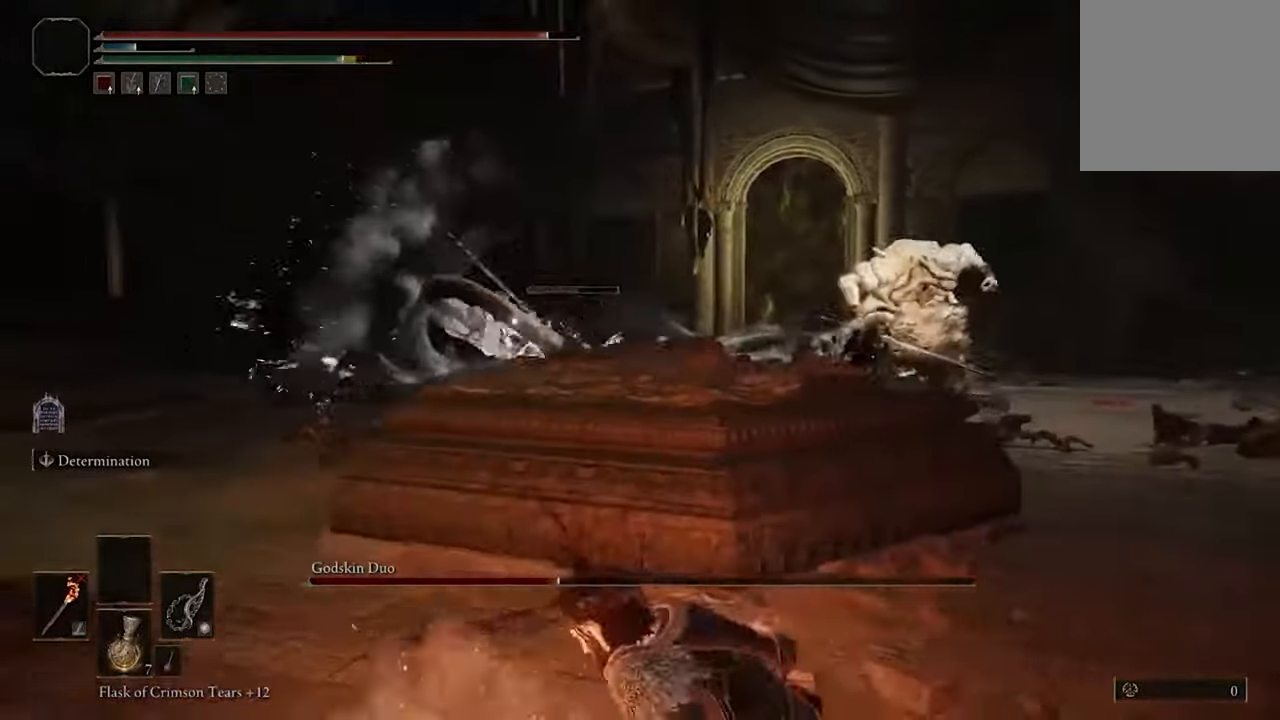
{"buttons": ["B"], "left_stick": "left", "right_stick": "center", "events": [[333, "left_stick", "left"]]}
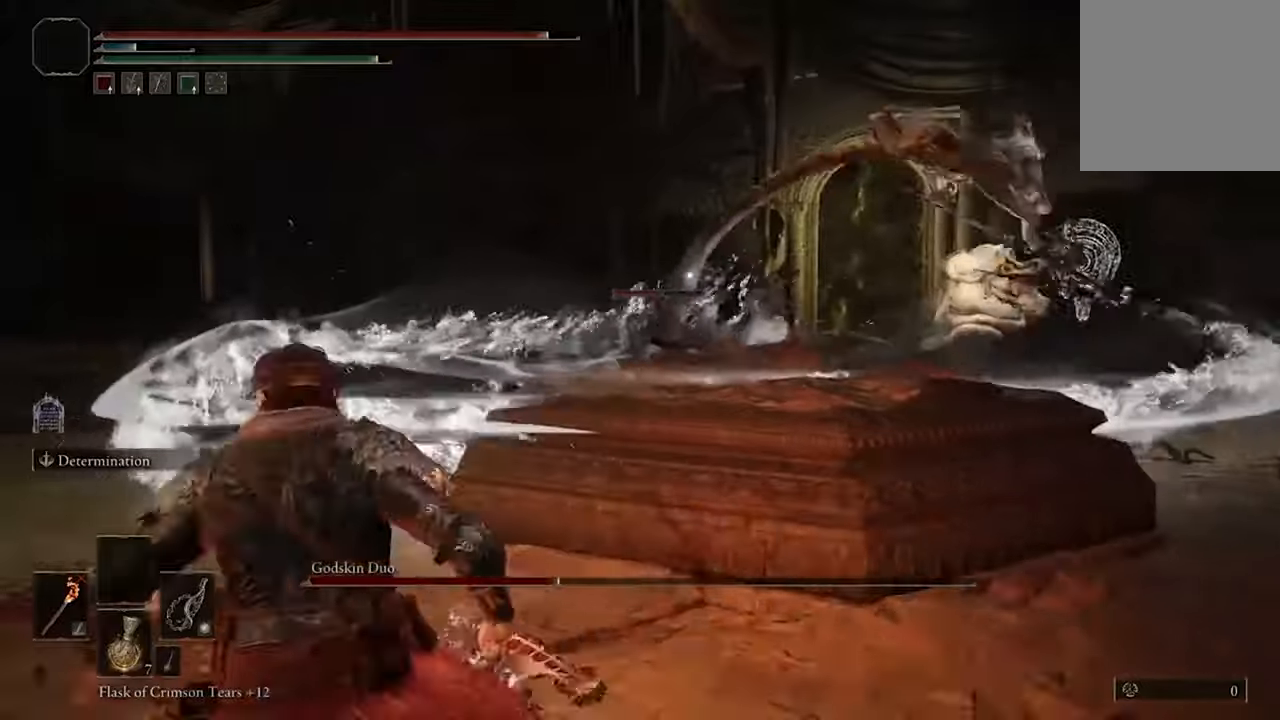
{"buttons": [], "left_stick": "left", "right_stick": "center", "events": [[400, "B", "up"]]}
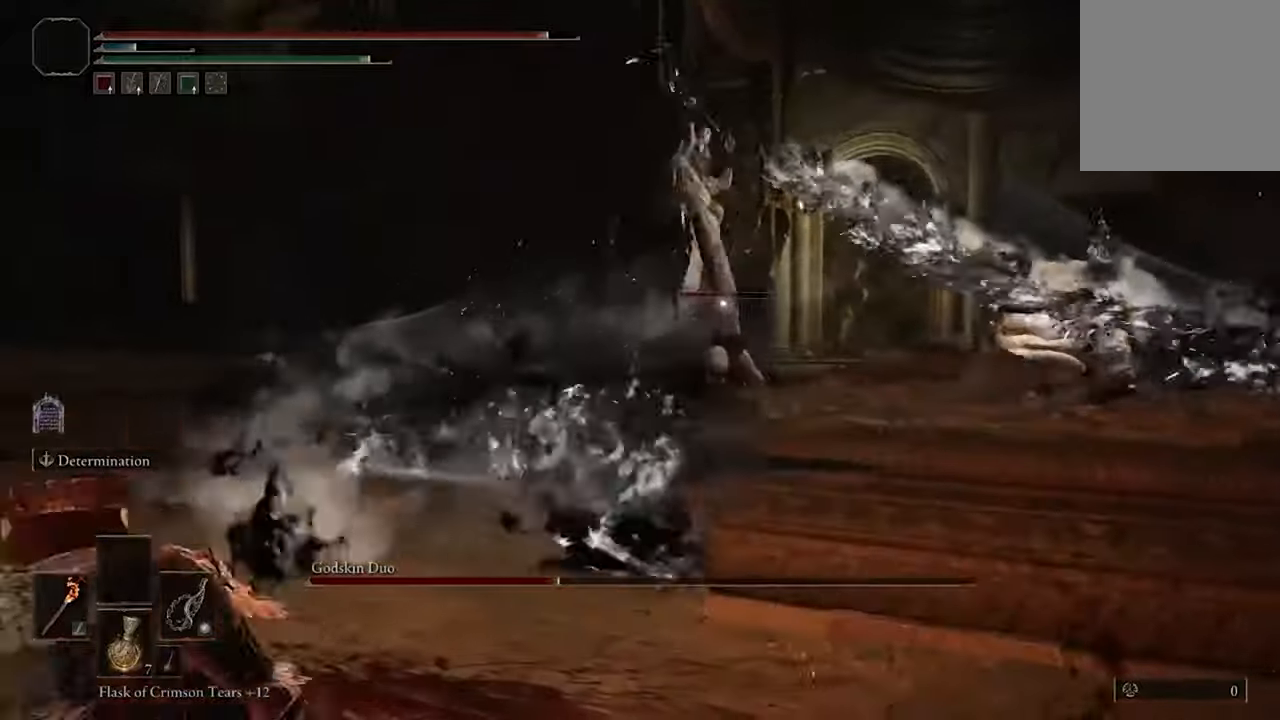
{"buttons": [], "left_stick": "left", "right_stick": "center", "events": [[333, "B", "down"], [467, "B", "up"]]}
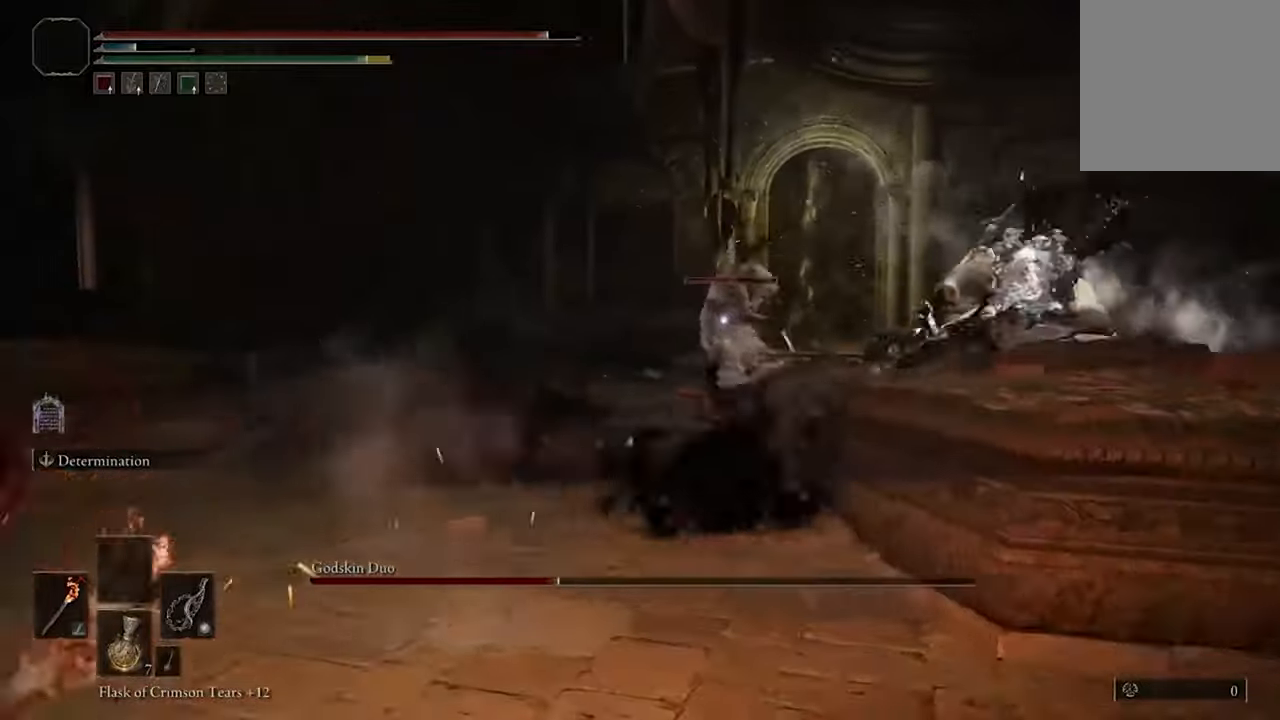
{"buttons": [], "left_stick": "up-left", "right_stick": "center", "events": [[300, "left_stick", "up-left"]]}
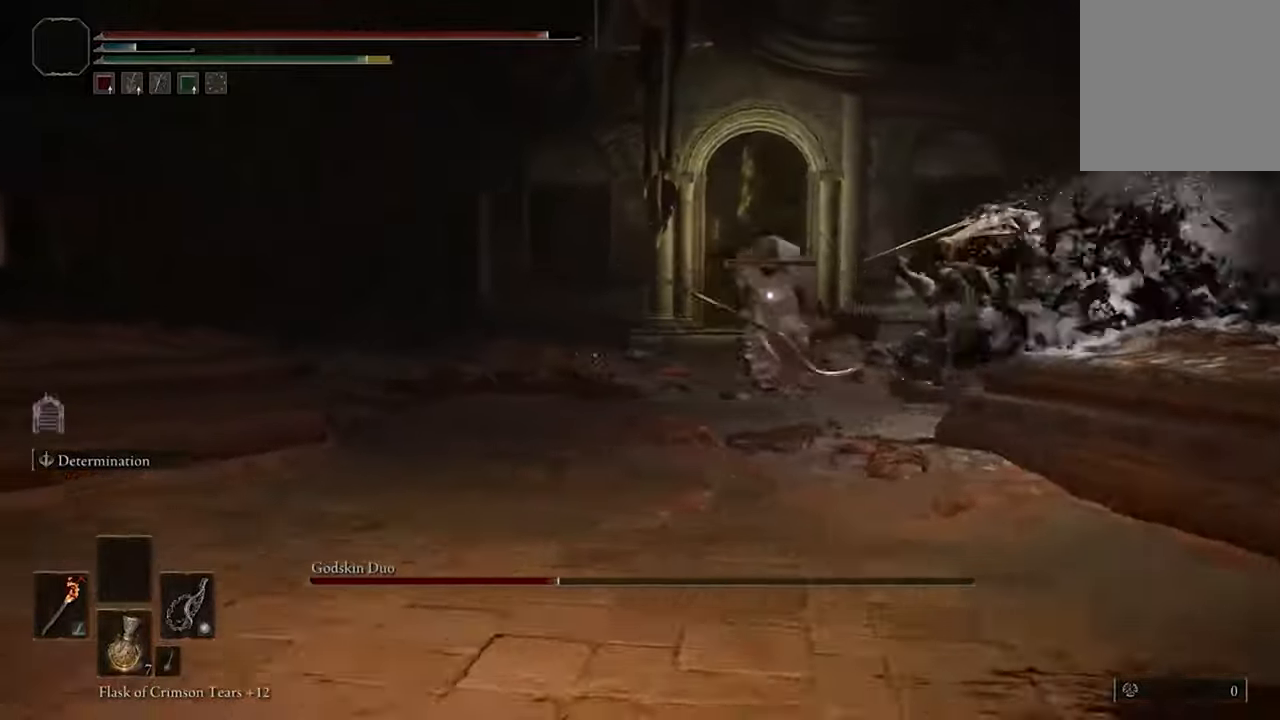
{"buttons": ["B"], "left_stick": "up-left", "right_stick": "center", "events": [[267, "B", "down"]]}
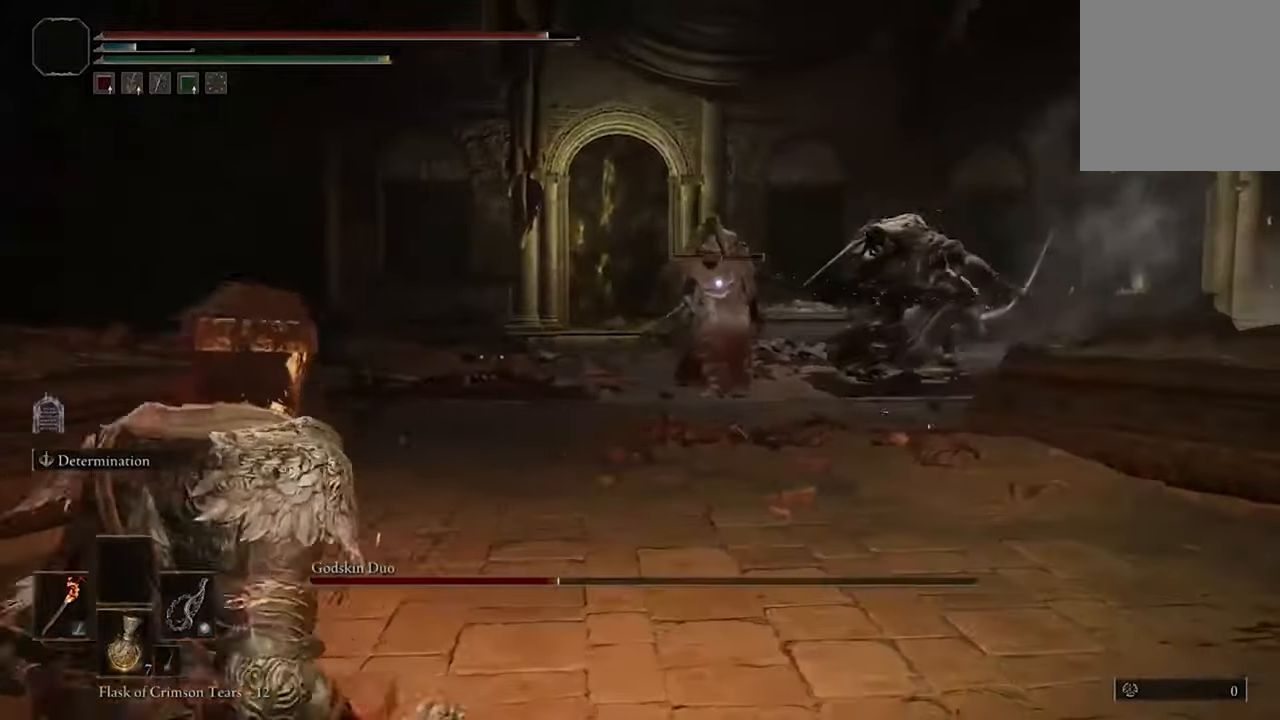
{"buttons": ["B", "R1"], "left_stick": "up", "right_stick": "center", "events": [[367, "left_stick", "up"], [433, "R1", "down"]]}
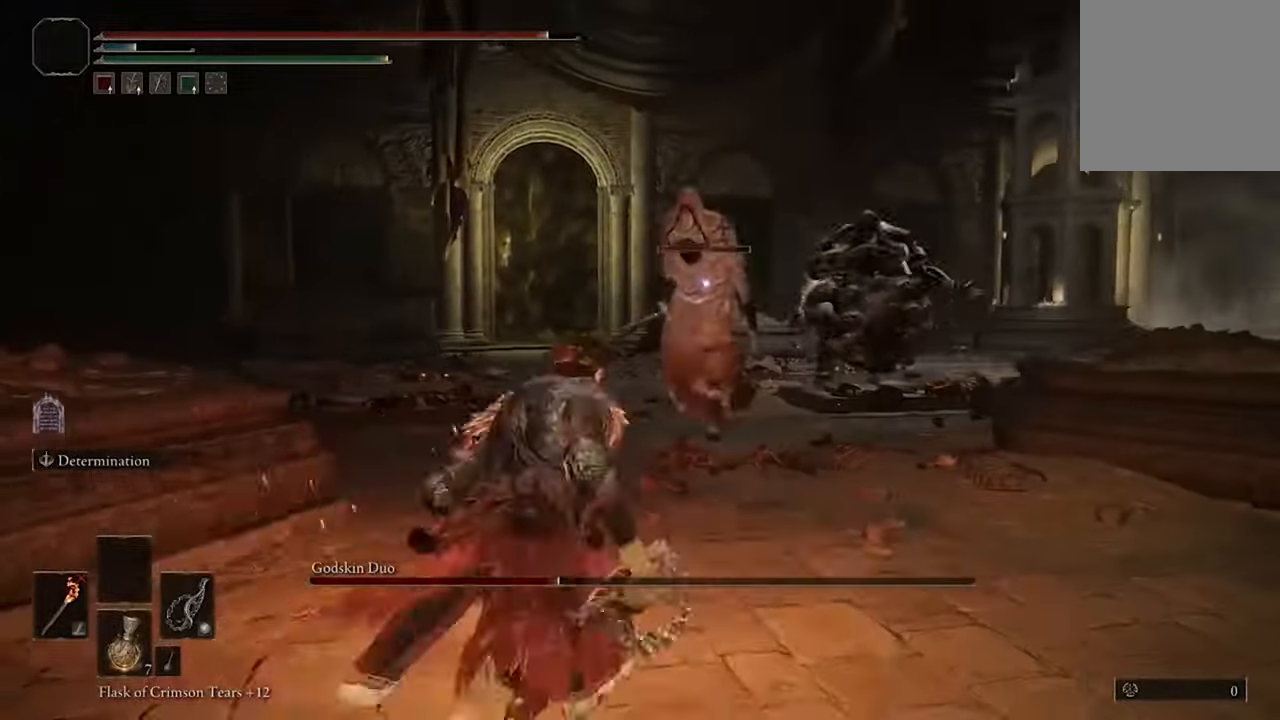
{"buttons": [], "left_stick": "center", "right_stick": "center", "events": [[67, "R1", "up"], [100, "B", "up"], [167, "left_stick", "center"]]}
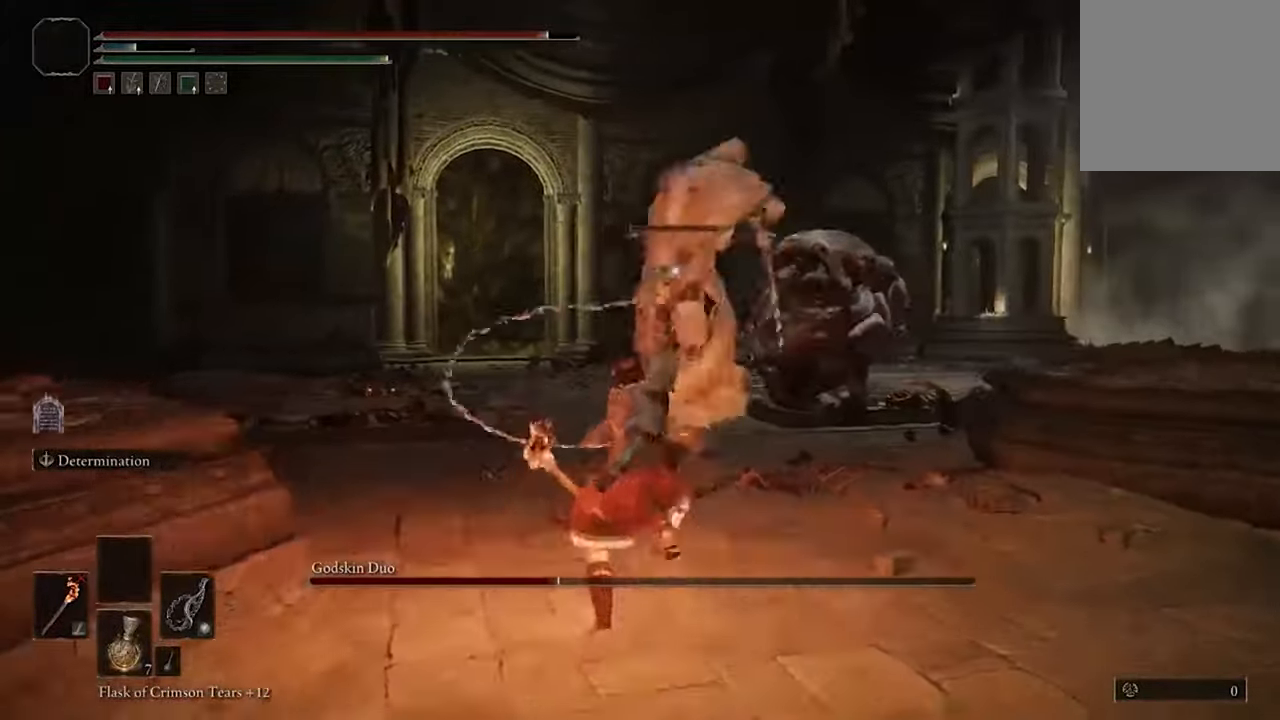
{"buttons": ["B"], "left_stick": "right", "right_stick": "center", "events": [[200, "left_stick", "right"], [467, "B", "down"]]}
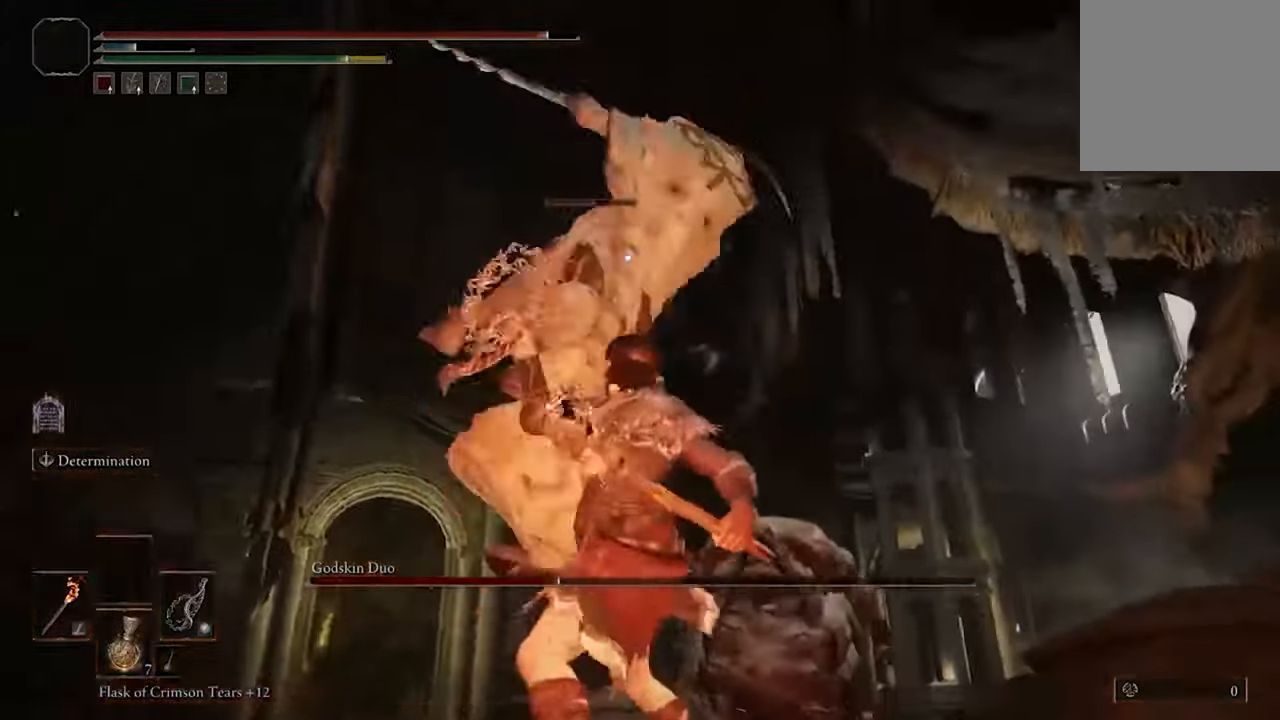
{"buttons": [], "left_stick": "center", "right_stick": "center", "events": [[100, "B", "up"], [400, "left_stick", "center"]]}
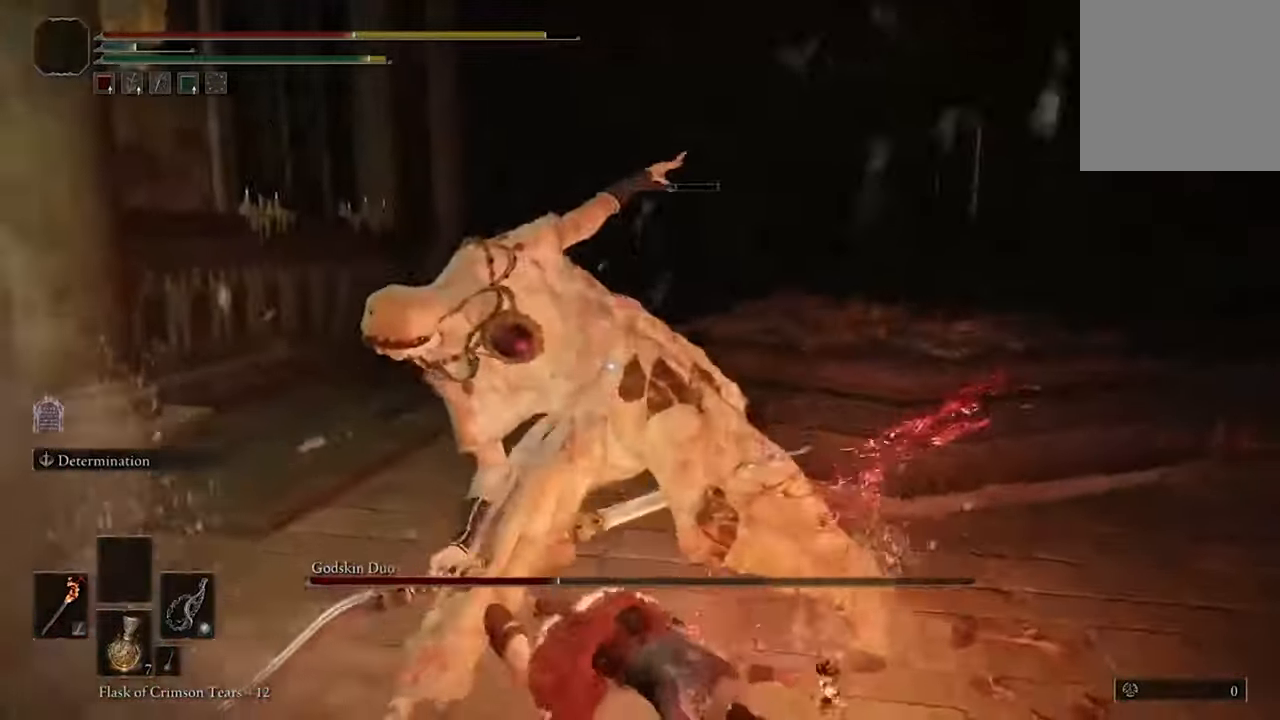
{"buttons": [], "left_stick": "down", "right_stick": "center", "events": [[233, "B", "down"], [267, "left_stick", "down"], [333, "B", "up"]]}
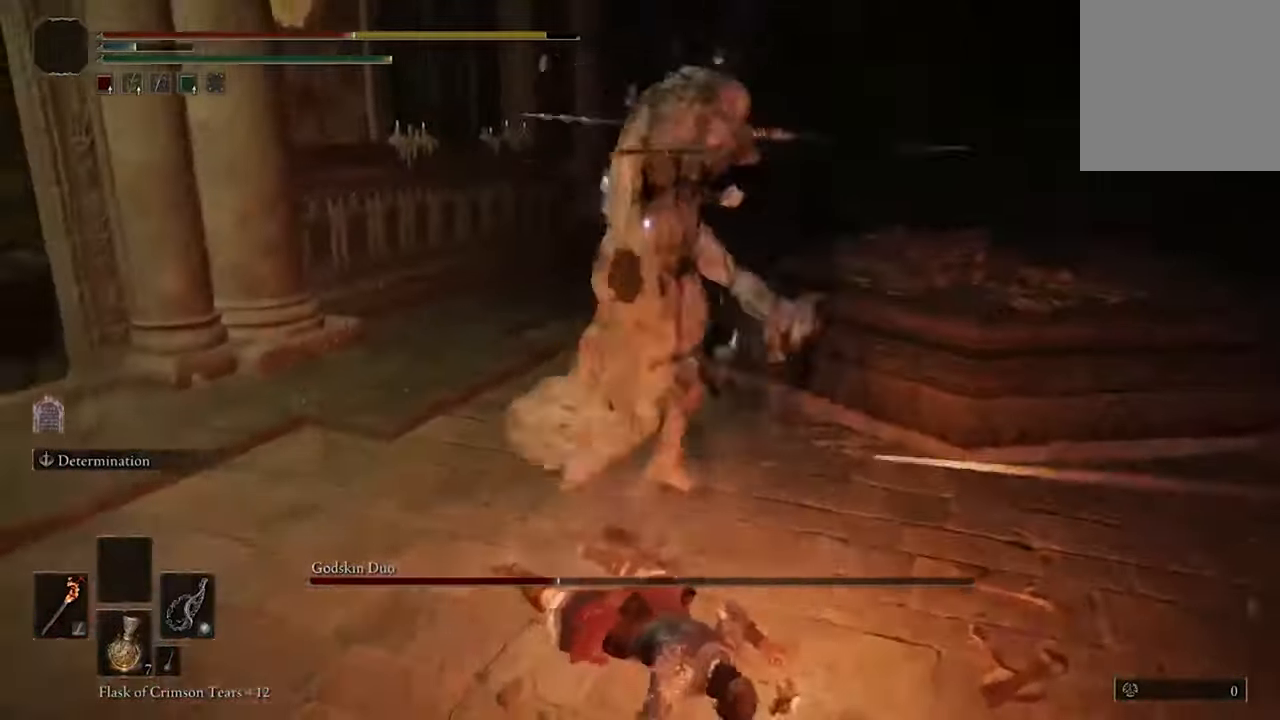
{"buttons": ["B"], "left_stick": "down-left", "right_stick": "center", "events": [[100, "left_stick", "down-left"], [400, "B", "down"]]}
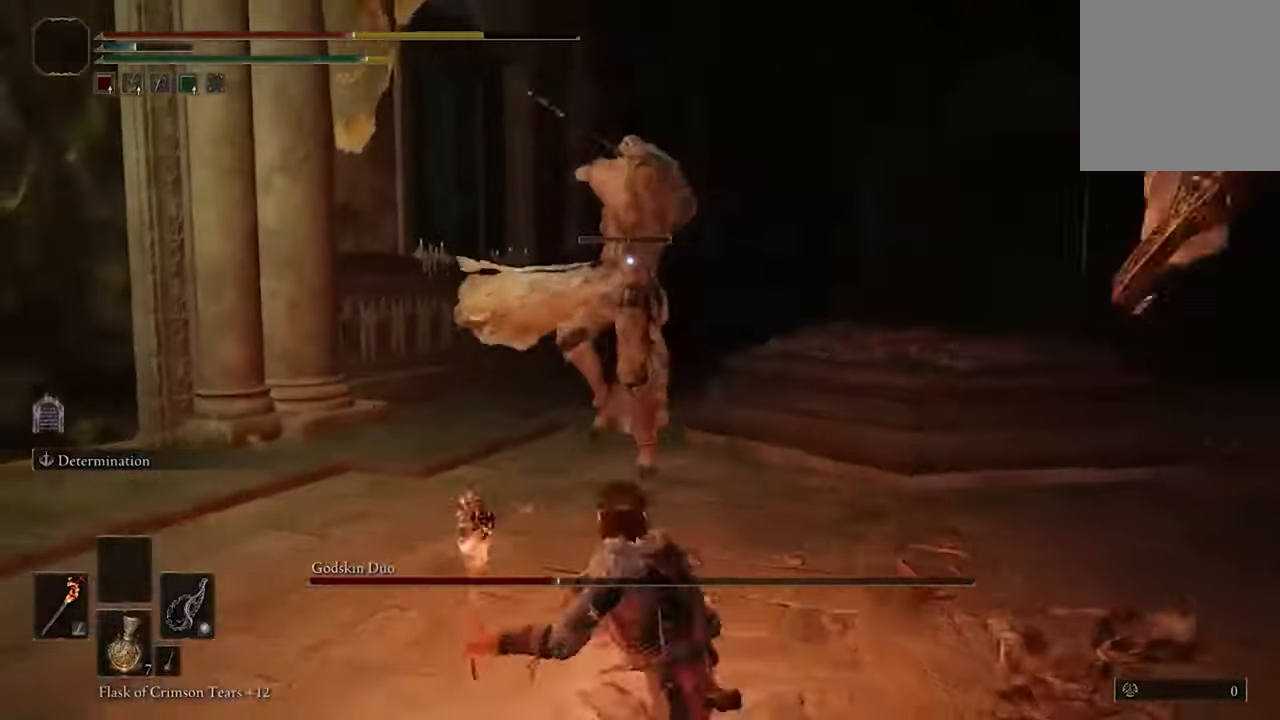
{"buttons": [], "left_stick": "down-left", "right_stick": "center", "events": [[33, "B", "up"]]}
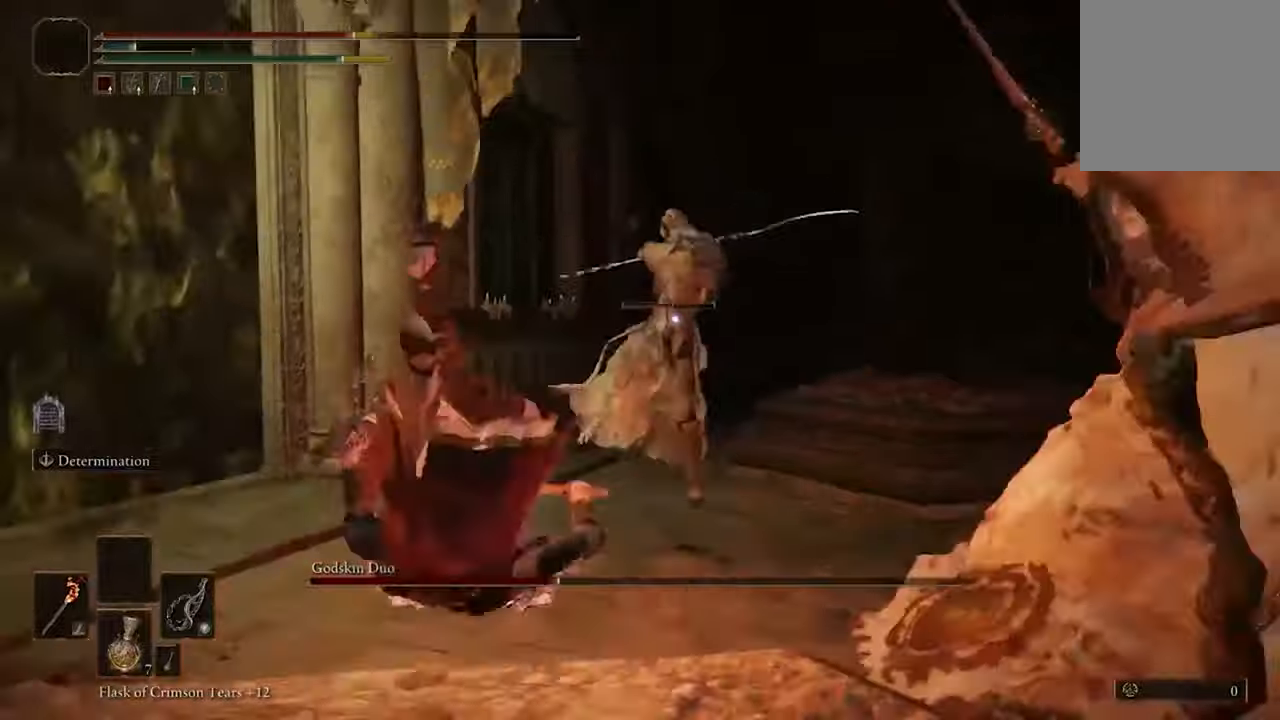
{"buttons": [], "left_stick": "down", "right_stick": "center", "events": [[34, "B", "down"], [100, "left_stick", "down"], [134, "B", "up"]]}
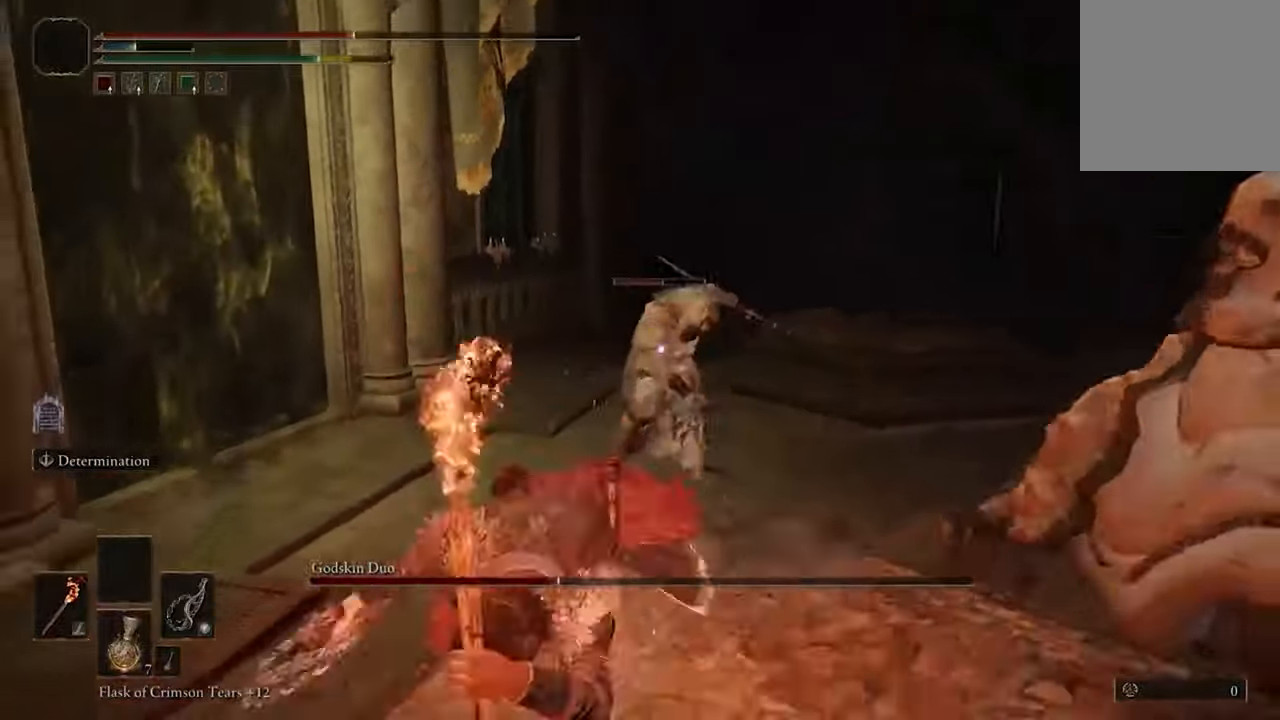
{"buttons": [], "left_stick": "down", "right_stick": "center", "events": [[300, "B", "down"], [400, "B", "up"]]}
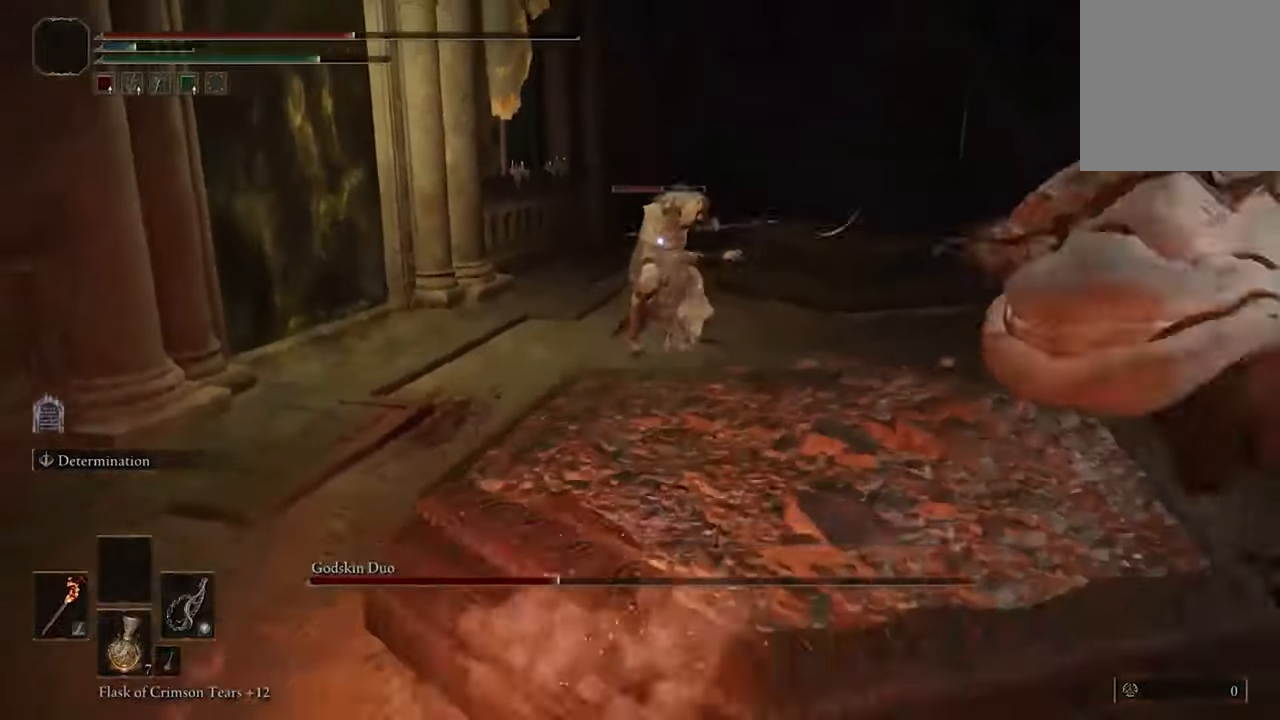
{"buttons": [], "left_stick": "down", "right_stick": "center", "events": []}
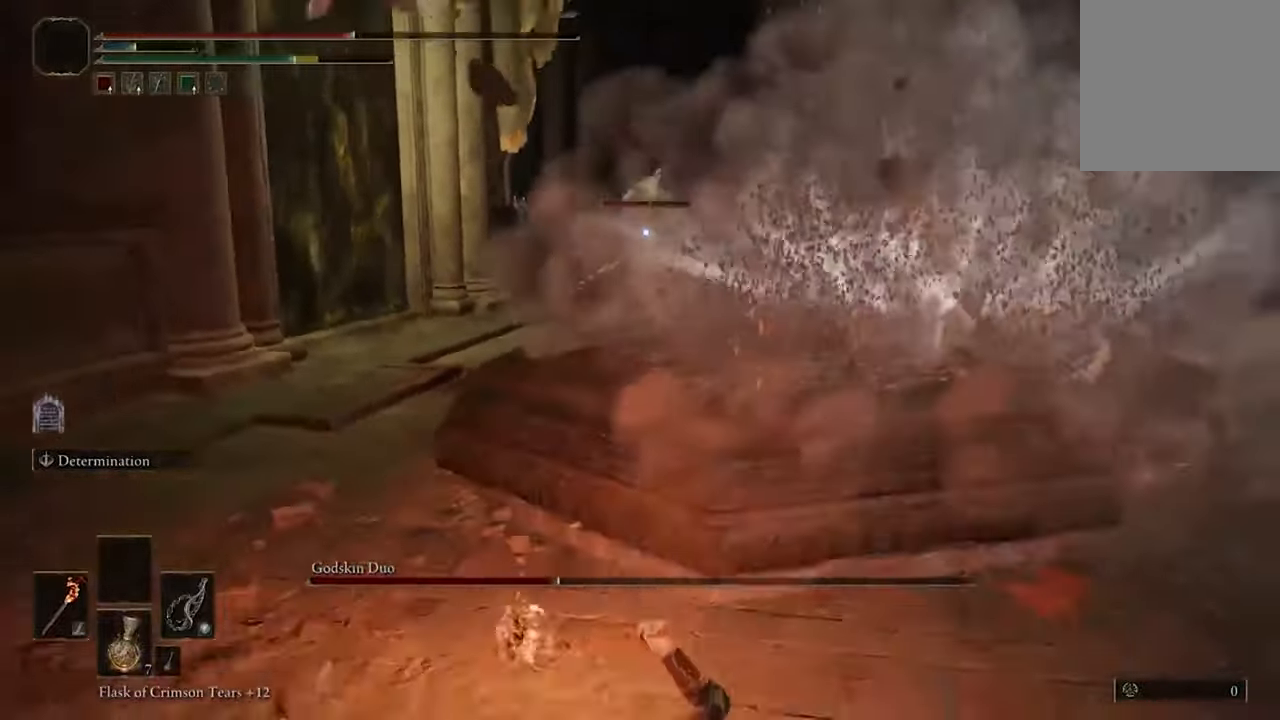
{"buttons": ["B"], "left_stick": "down", "right_stick": "center", "events": [[234, "B", "down"]]}
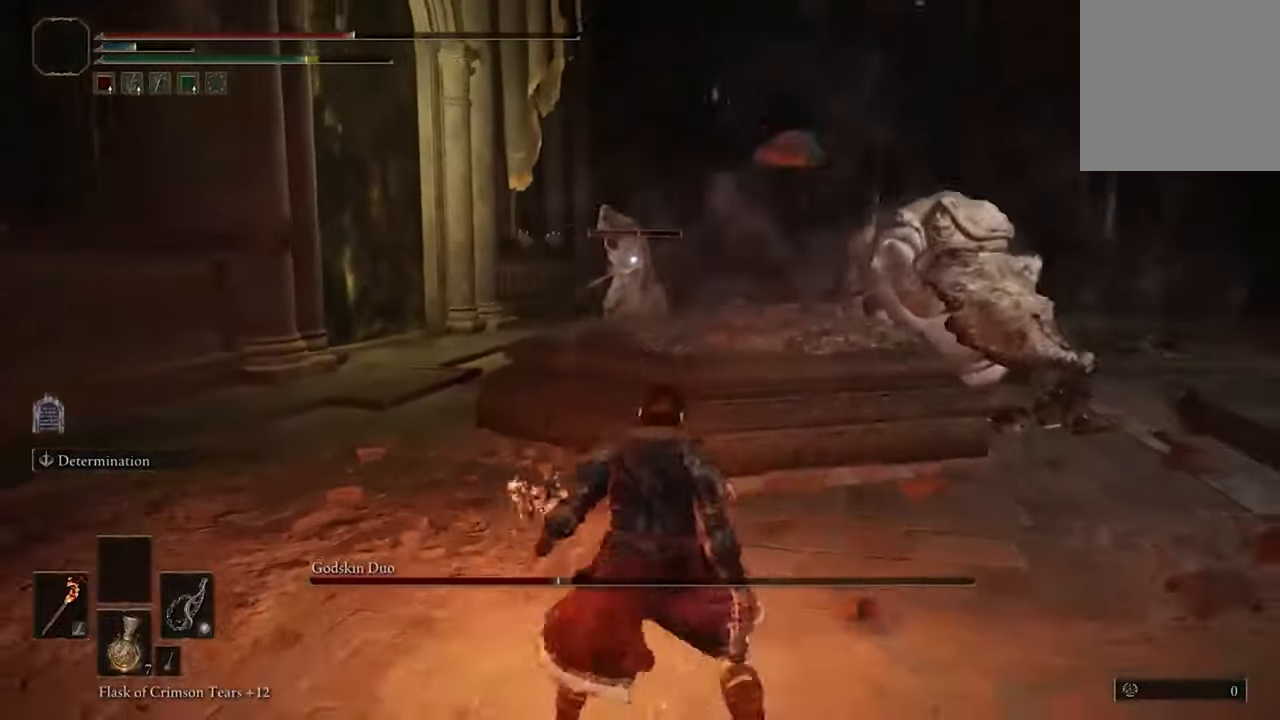
{"buttons": ["B"], "left_stick": "down", "right_stick": "center", "events": []}
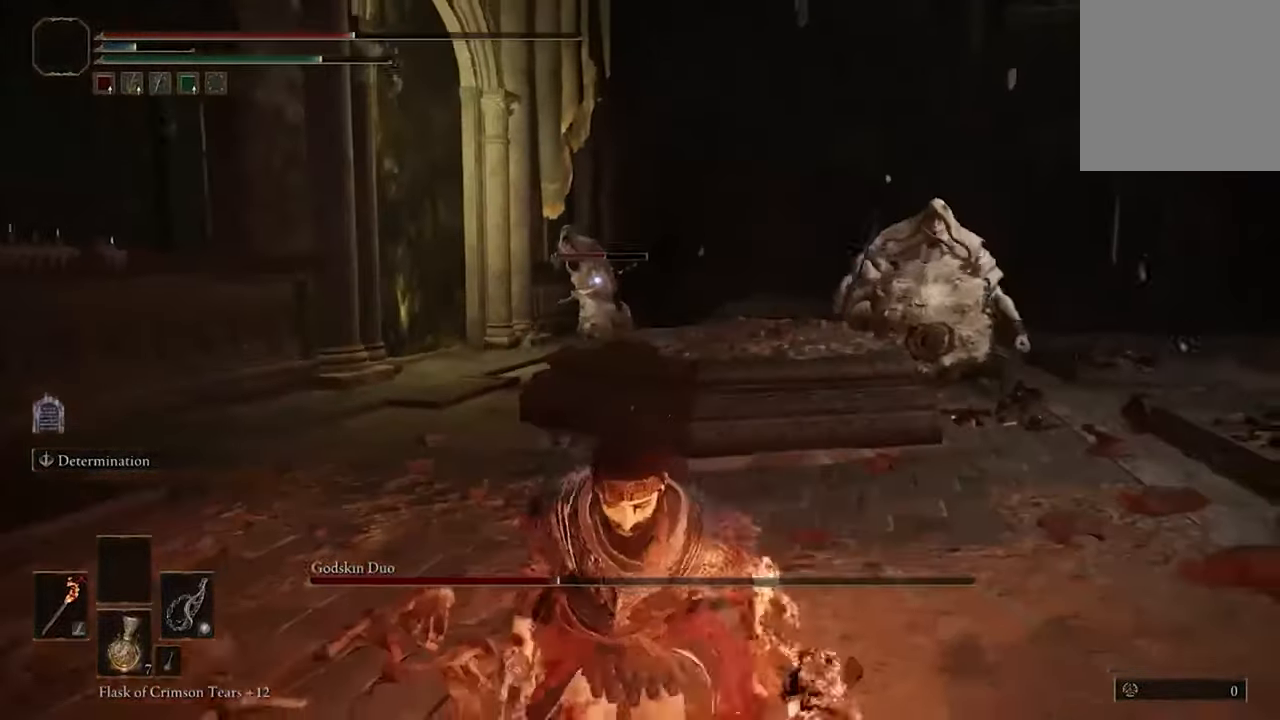
{"buttons": ["B"], "left_stick": "down", "right_stick": "center", "events": [[367, "Y", "down"], [500, "Y", "up"]]}
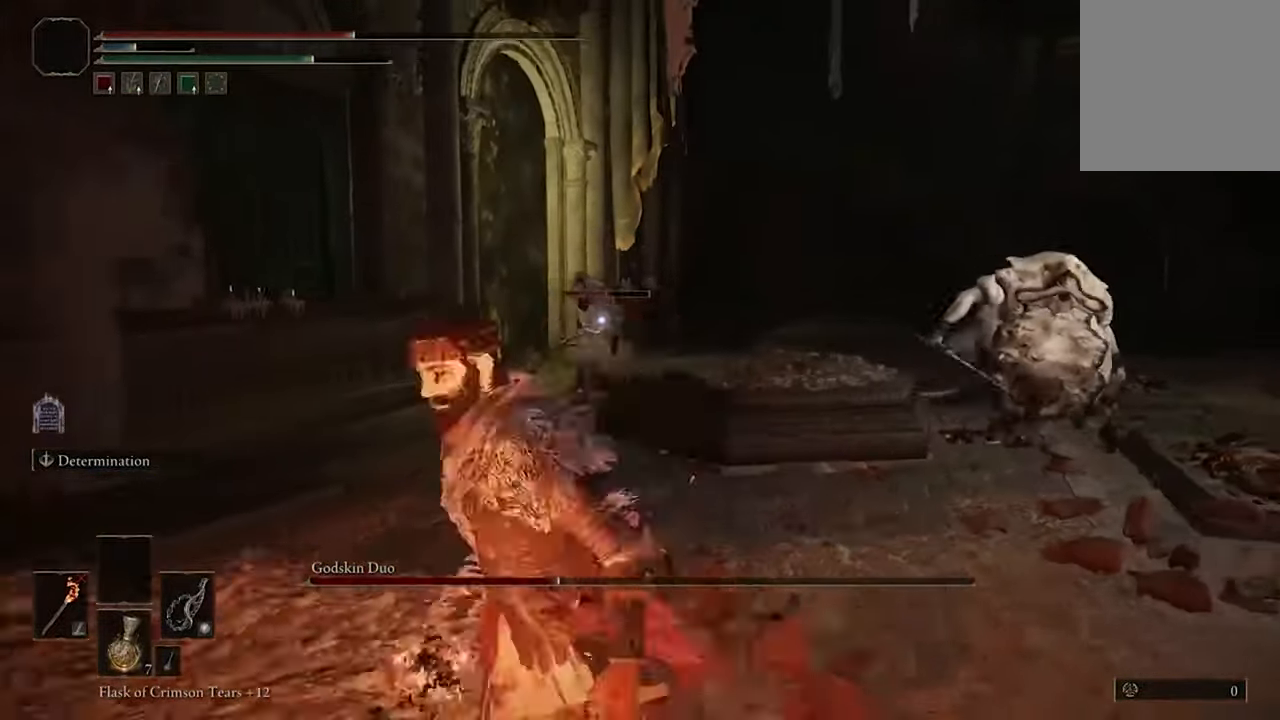
{"buttons": ["B"], "left_stick": "down", "right_stick": "center", "events": []}
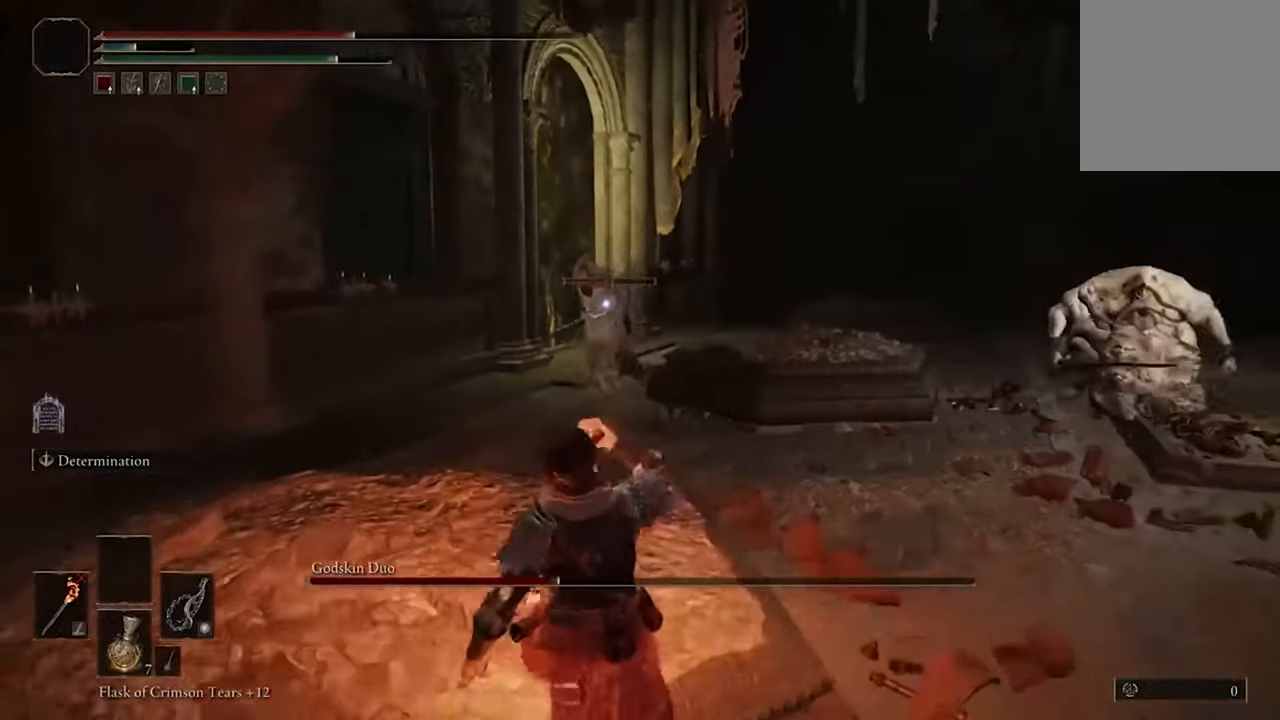
{"buttons": ["B"], "left_stick": "down", "right_stick": "center", "events": []}